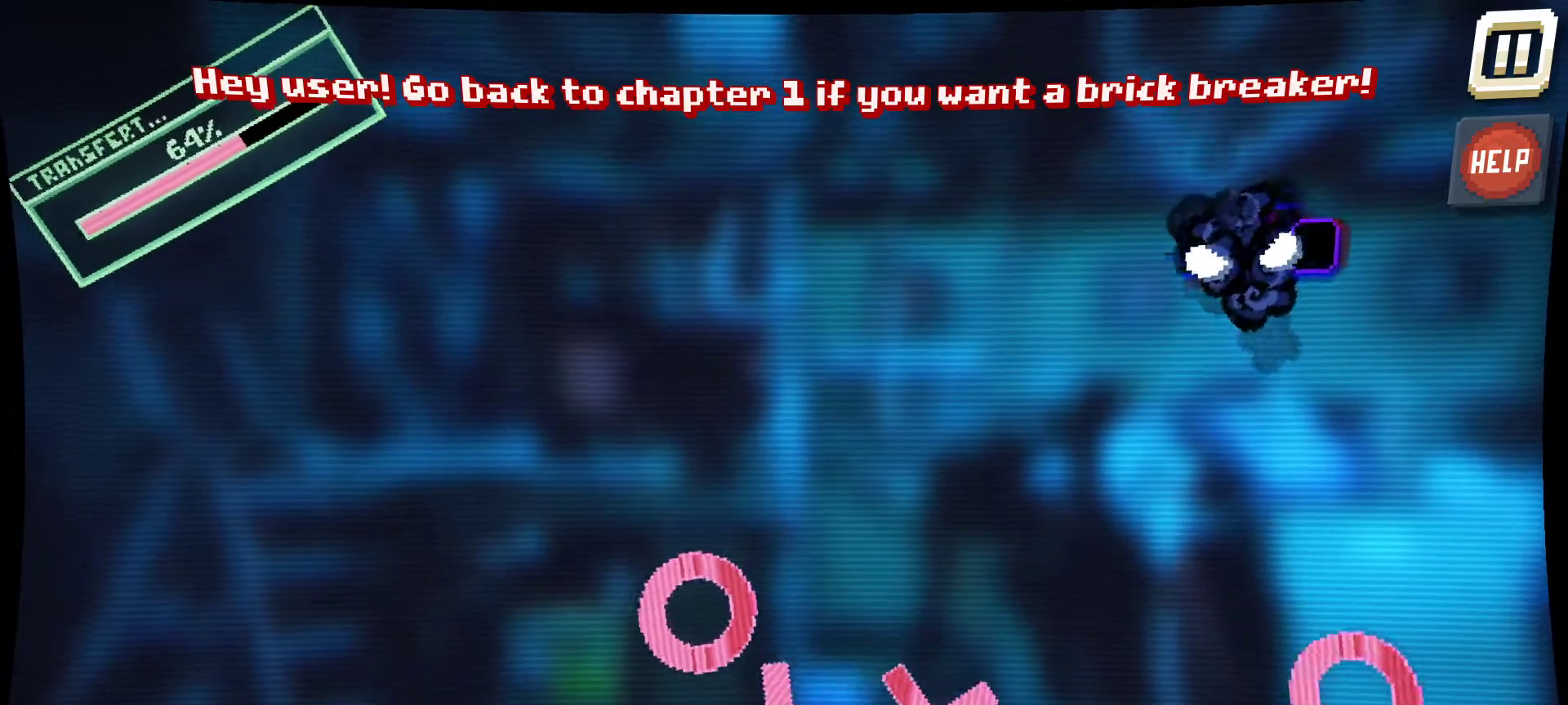
Gameplay with keyboard and mouse; each line is a JSON object with the keys and mouse buttons held at the frame after it. "events" lists presses ("down") and releases ("up") of "1", "2", "3", "4", "5", "a", "alt", "c", "caps_lock", "ctrl", "d", "e", "f", "g", "q", "r", "s", "shift", "space", "t", "tab", "v", "w", "x", "z", "mouse_left", "mouse_wheel" and "mouse_right" between this image and that frame as [ms after this image, input, new state], when the widget could be followed in between. "mouse_left", "mouse_wheel", "mouse_right" = the "left", "wheel", "right" buttons of the "mouse" list. No other keys are recorded. "wheel" means that the mouse wheel is clicked or scrolled. "mouse_move" is the direction in which the mouse moves at that frame (one of eight, or "still"), when it could be read.
{"keys": [], "mouse": ["left"], "mouse_move": "still", "events": []}
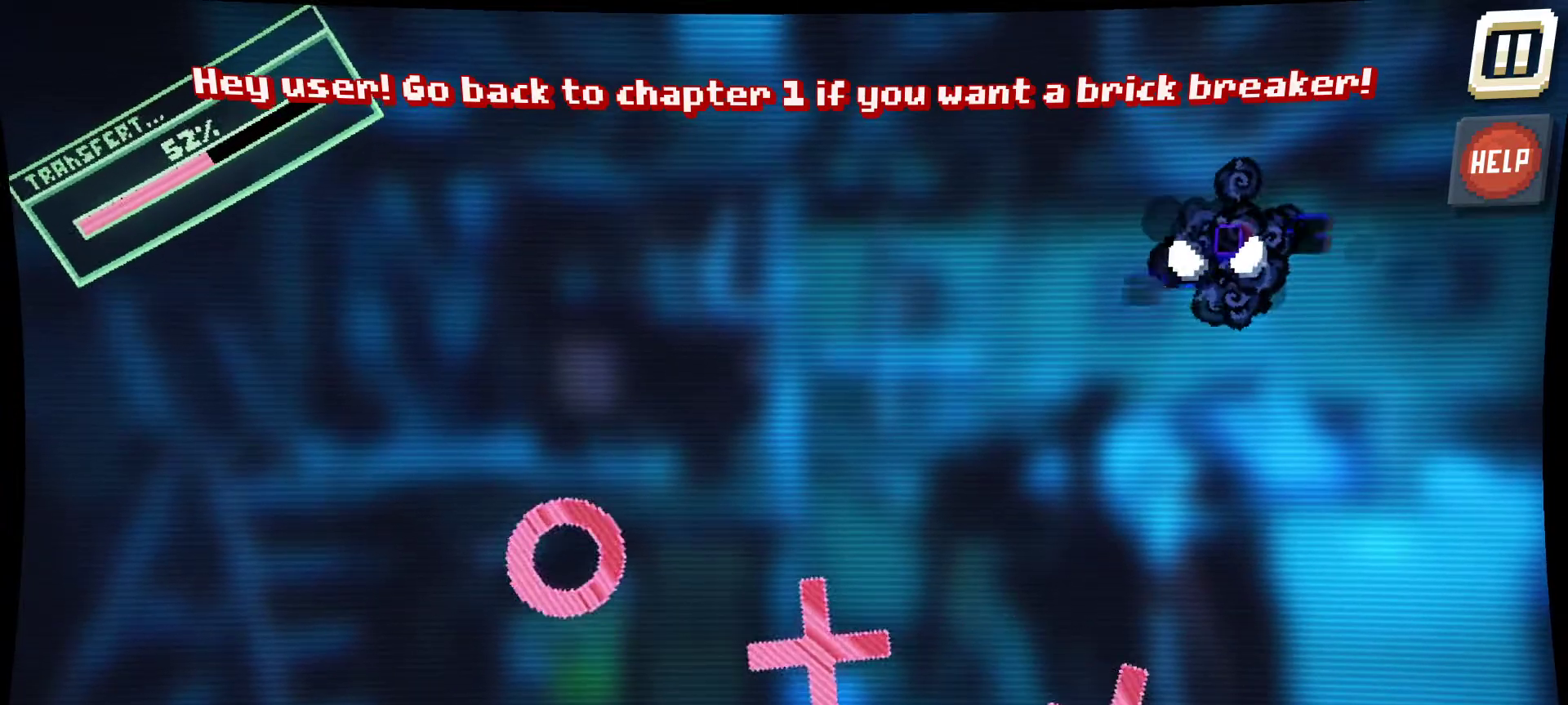
{"keys": [], "mouse": ["left"], "mouse_move": "left", "events": []}
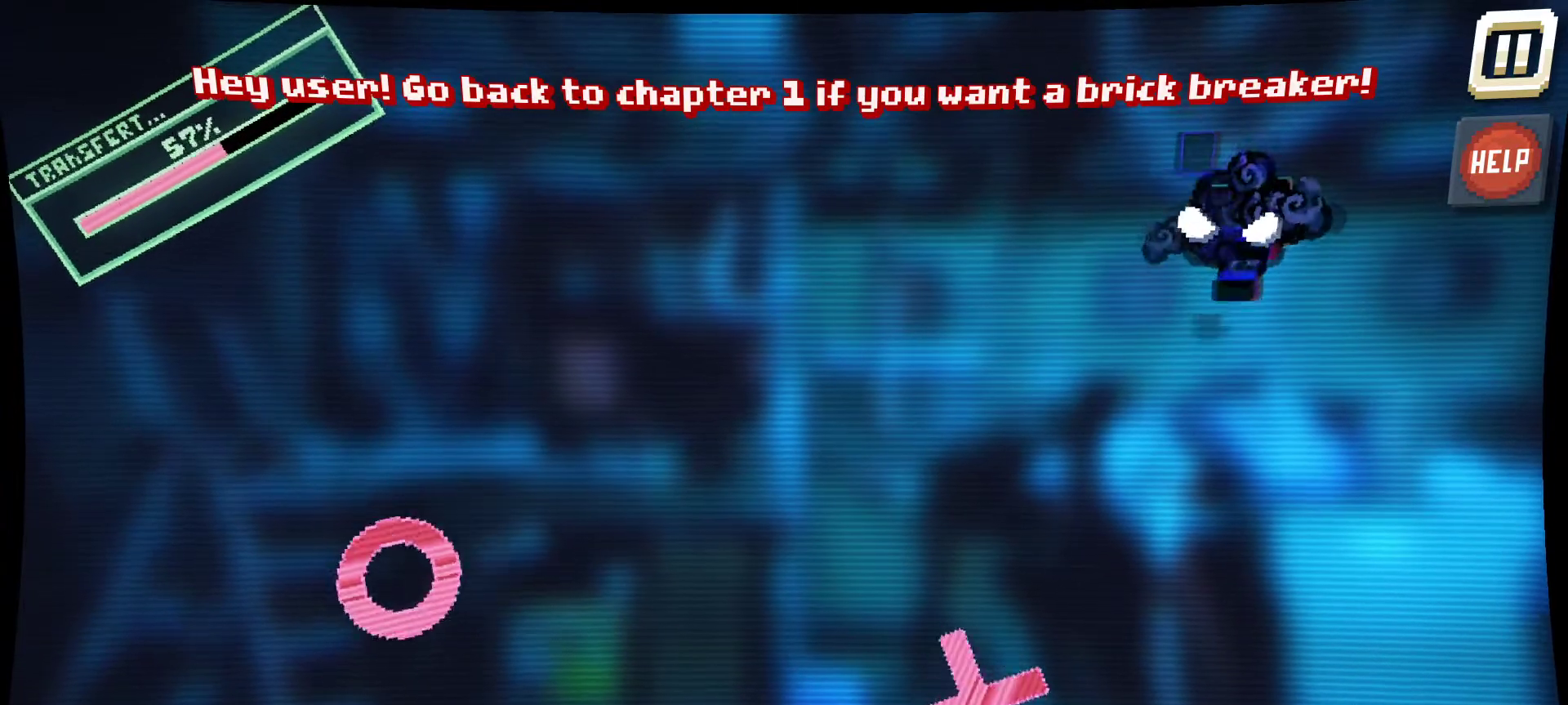
{"keys": [], "mouse": ["left"], "mouse_move": "still", "events": []}
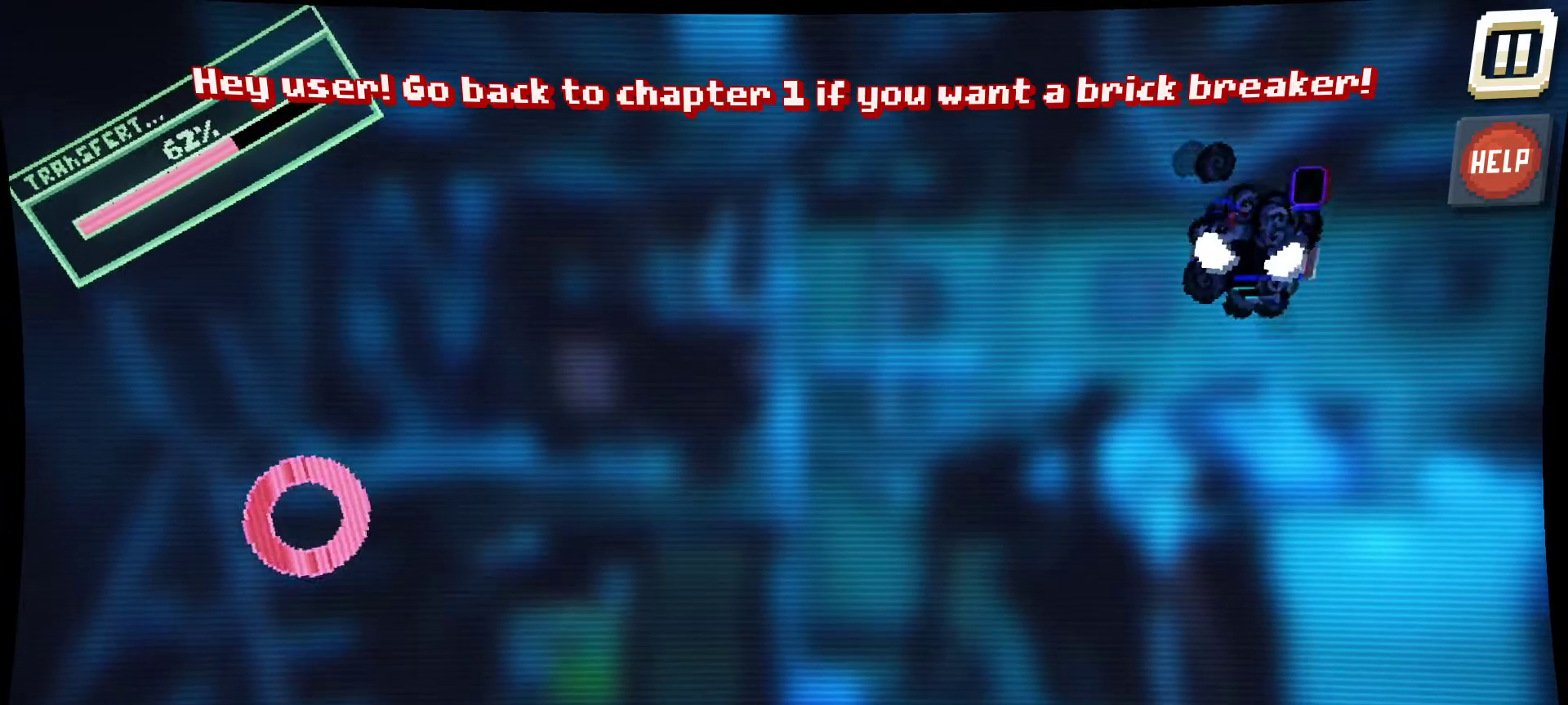
{"keys": [], "mouse": ["left"], "mouse_move": "still", "events": []}
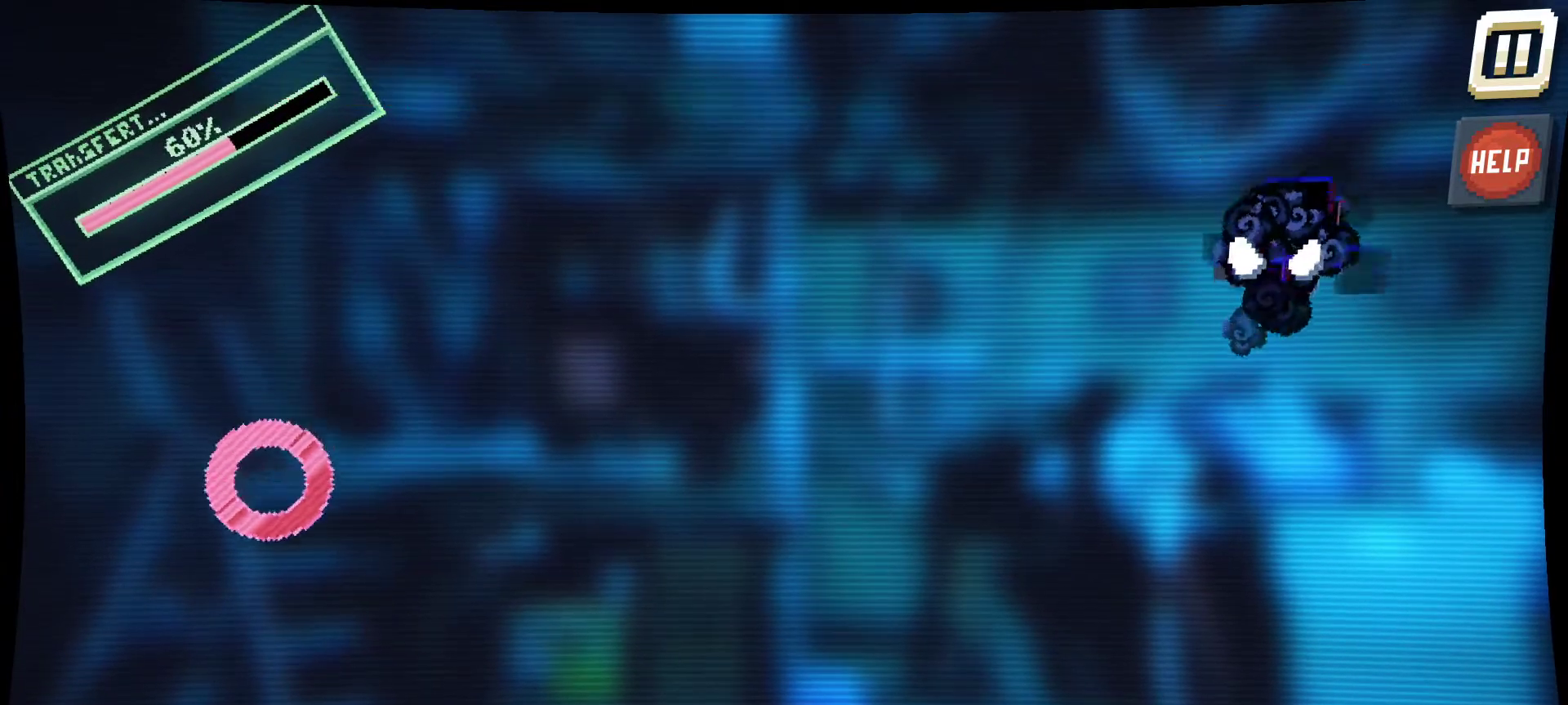
{"keys": [], "mouse": ["left"], "mouse_move": "still", "events": []}
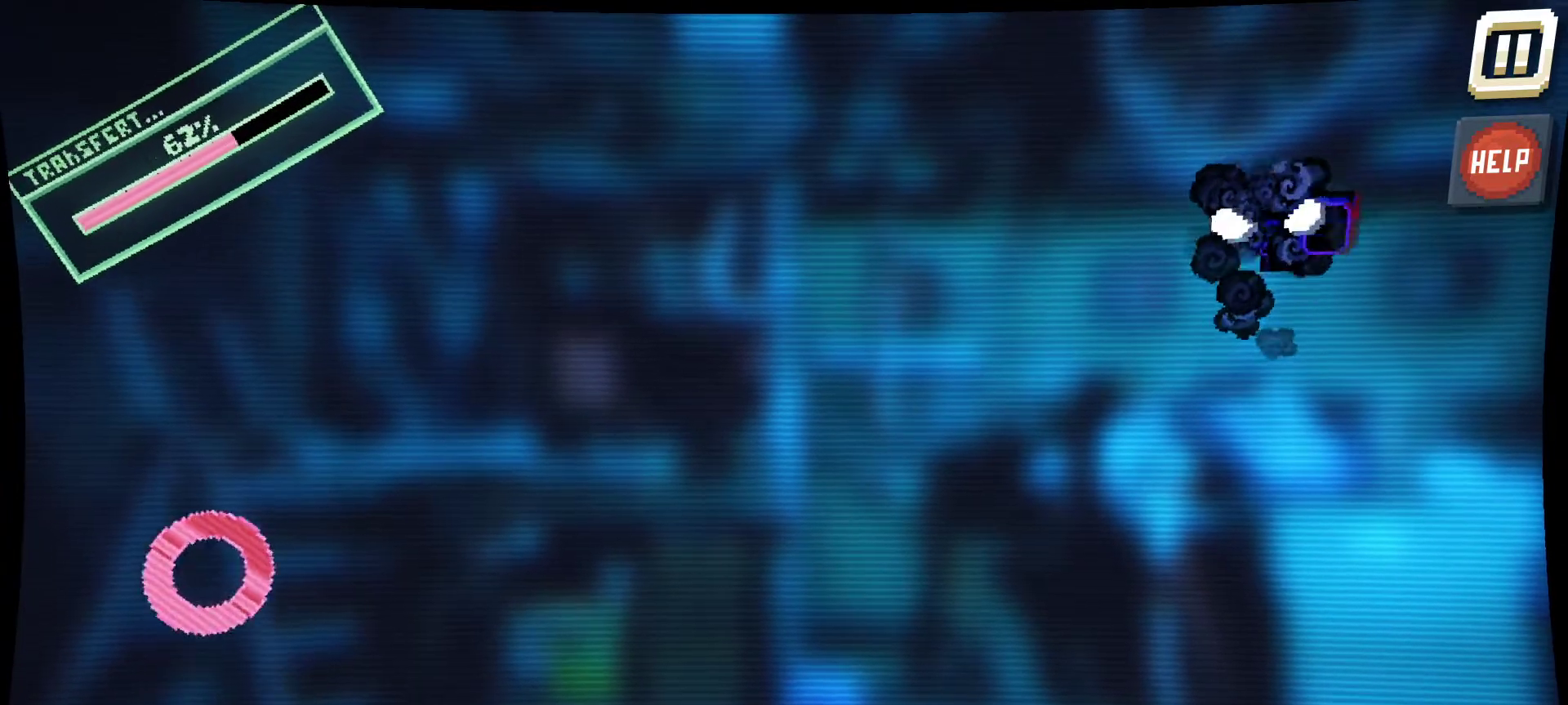
{"keys": [], "mouse": ["left"], "mouse_move": "still", "events": []}
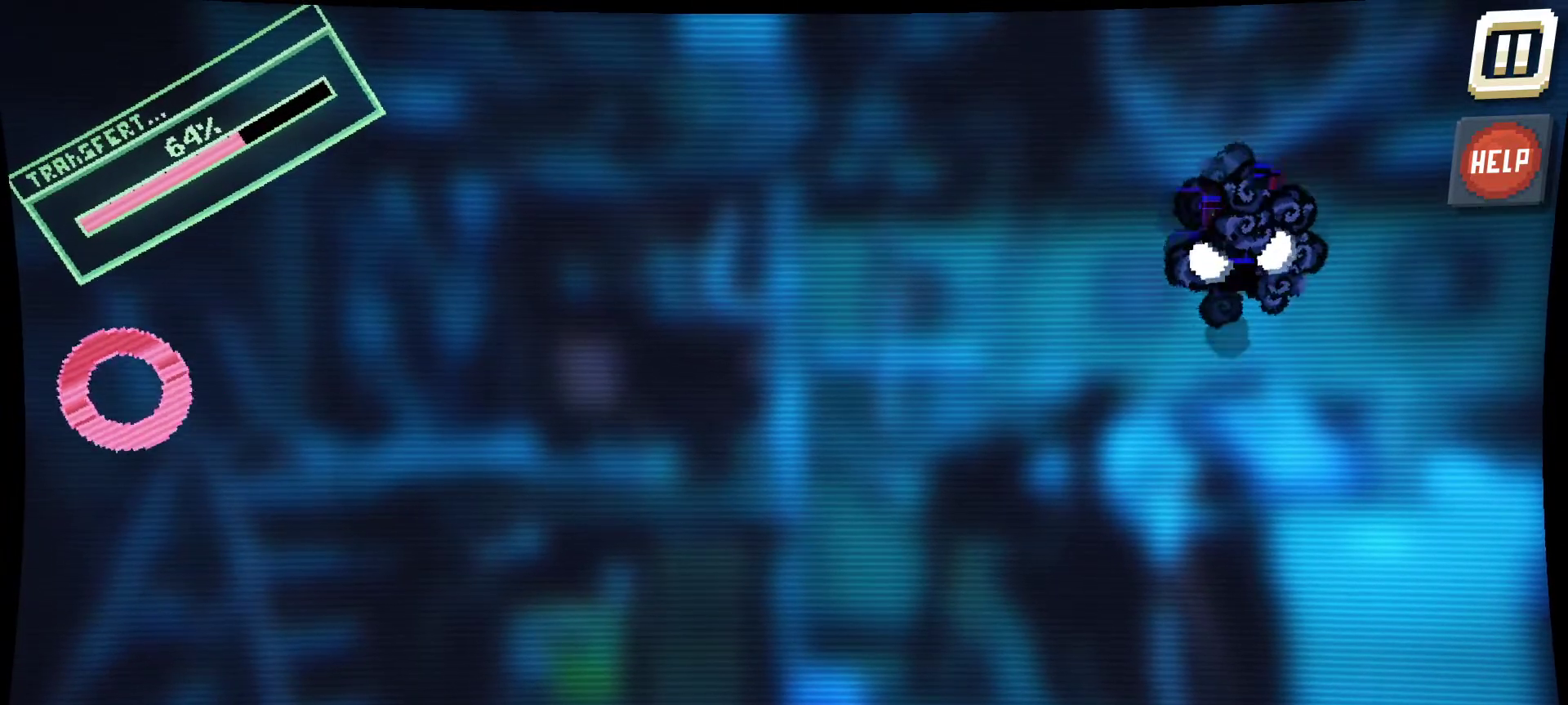
{"keys": [], "mouse": ["left"], "mouse_move": "left", "events": []}
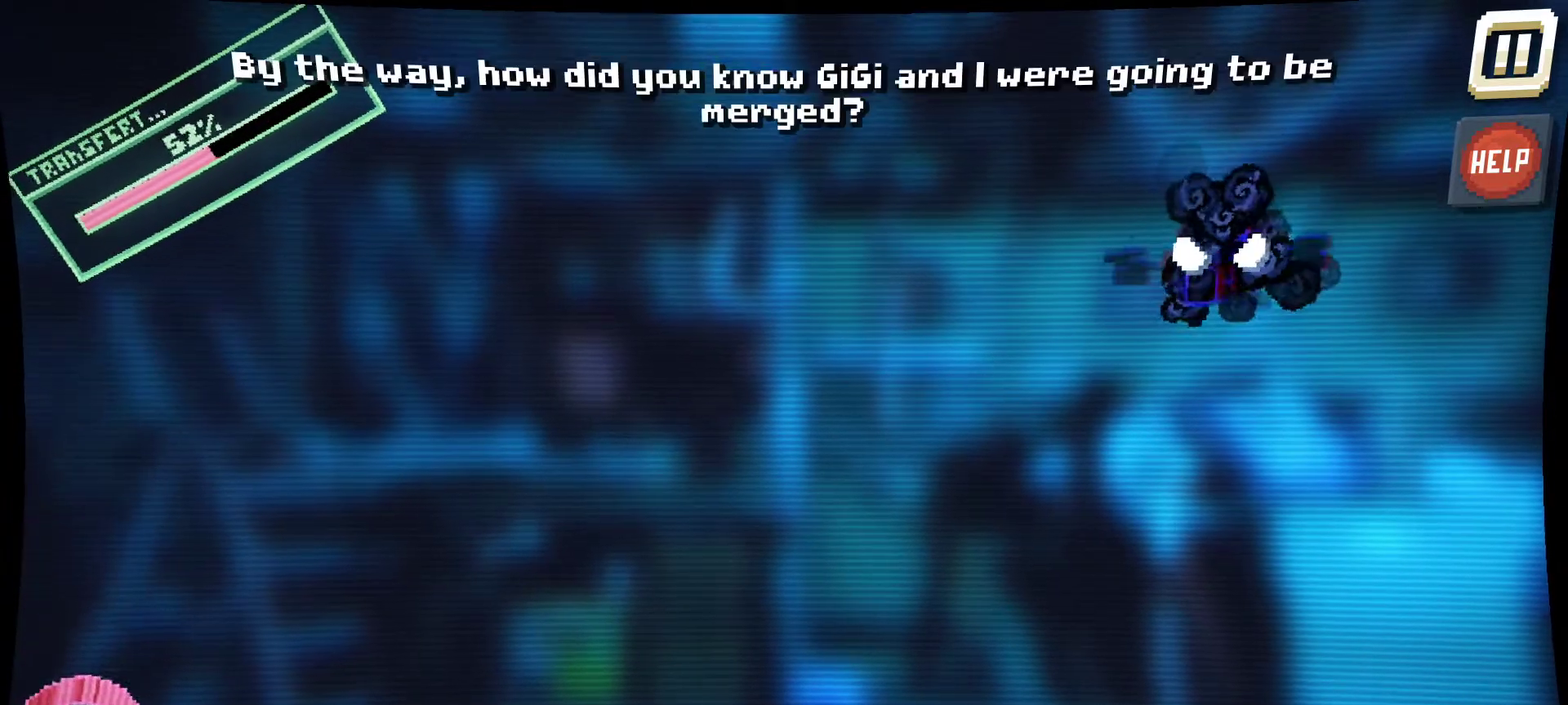
{"keys": [], "mouse": ["left"], "mouse_move": "still", "events": []}
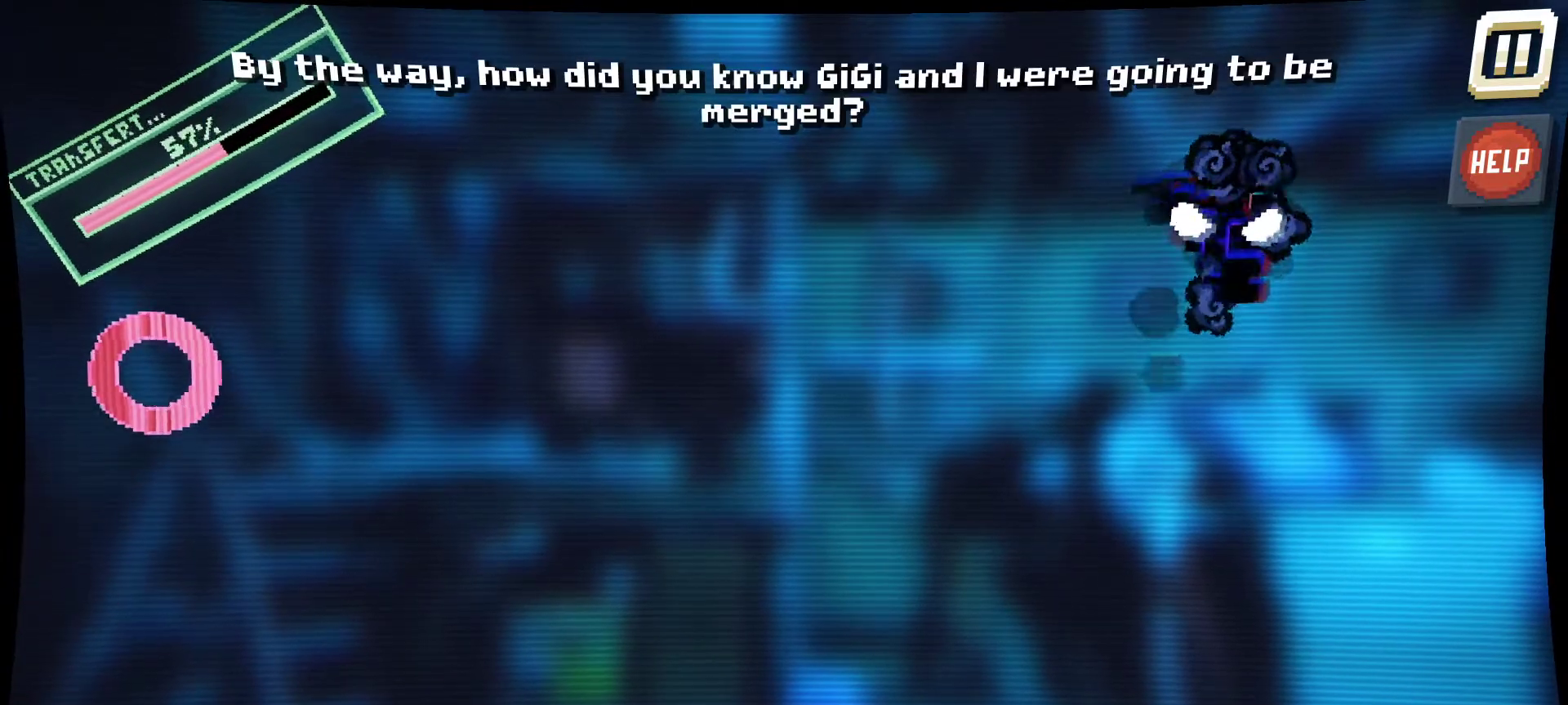
{"keys": [], "mouse": ["left"], "mouse_move": "right", "events": []}
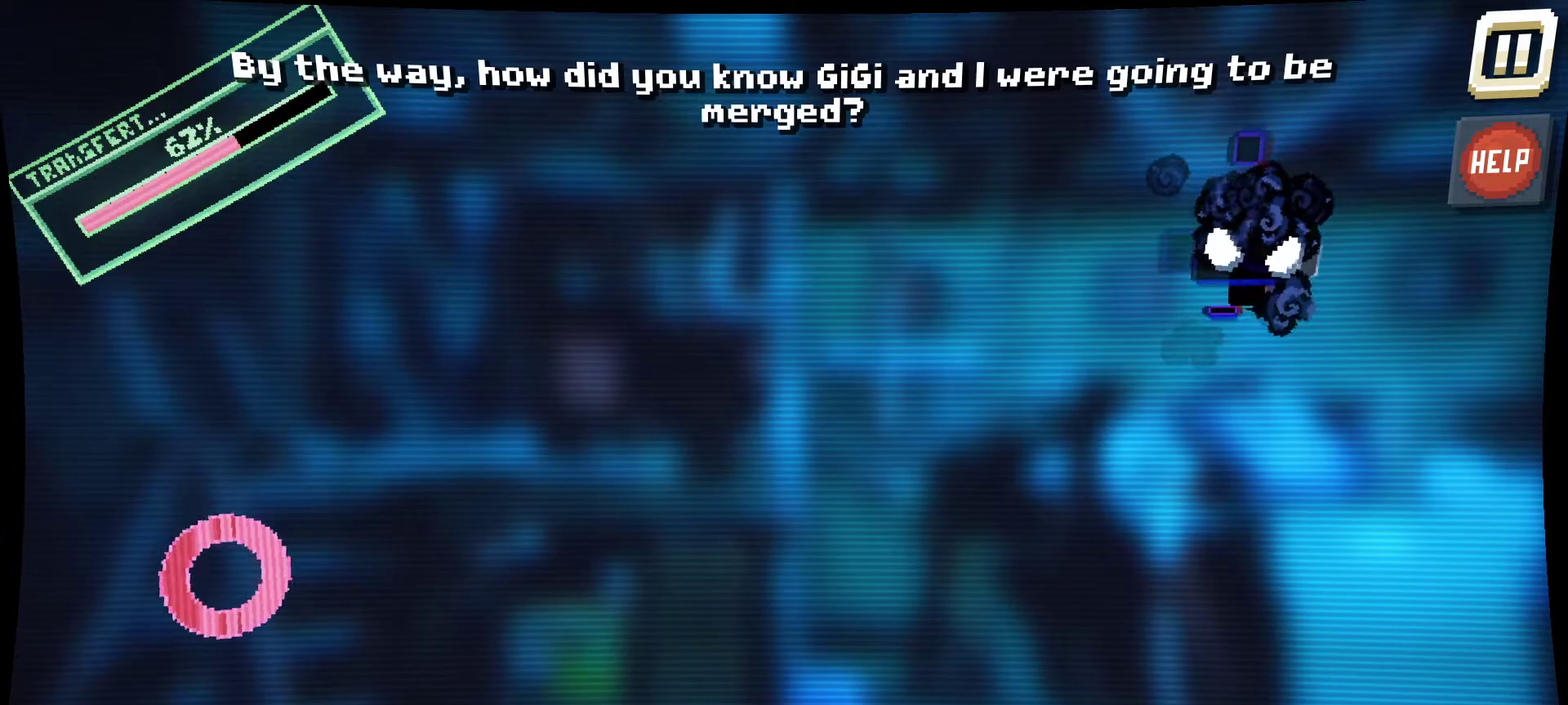
{"keys": [], "mouse": ["left"], "mouse_move": "up-left", "events": []}
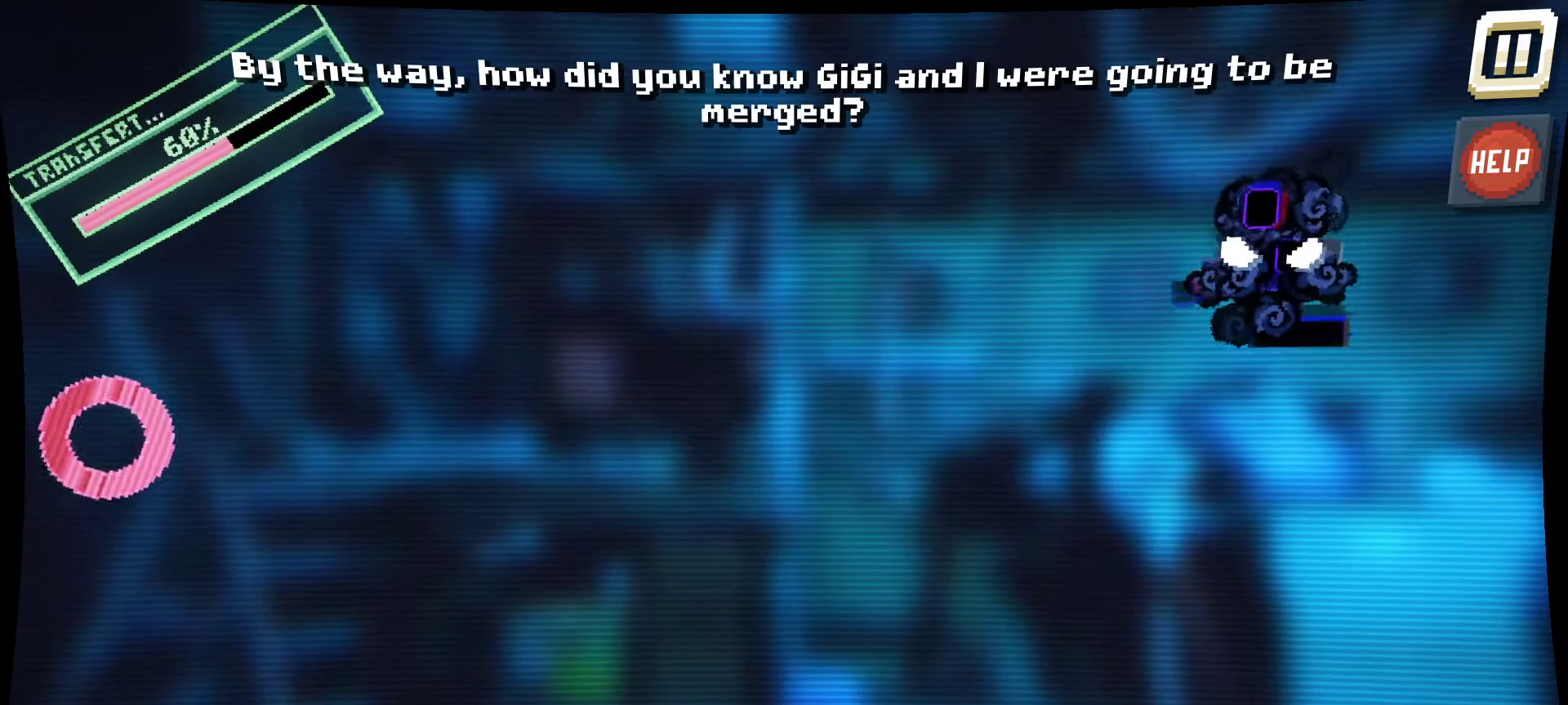
{"keys": [], "mouse": ["left"], "mouse_move": "right", "events": []}
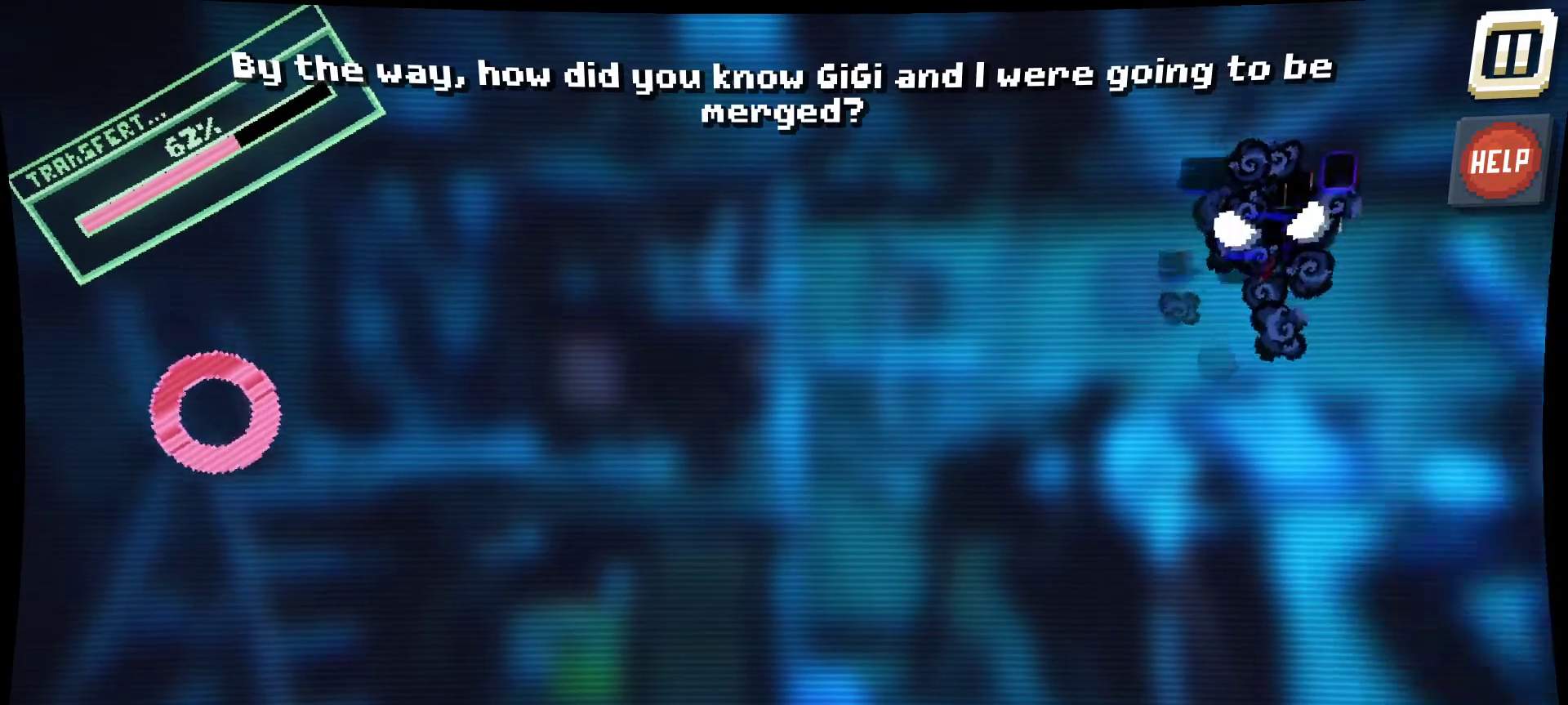
{"keys": [], "mouse": ["left"], "mouse_move": "left", "events": []}
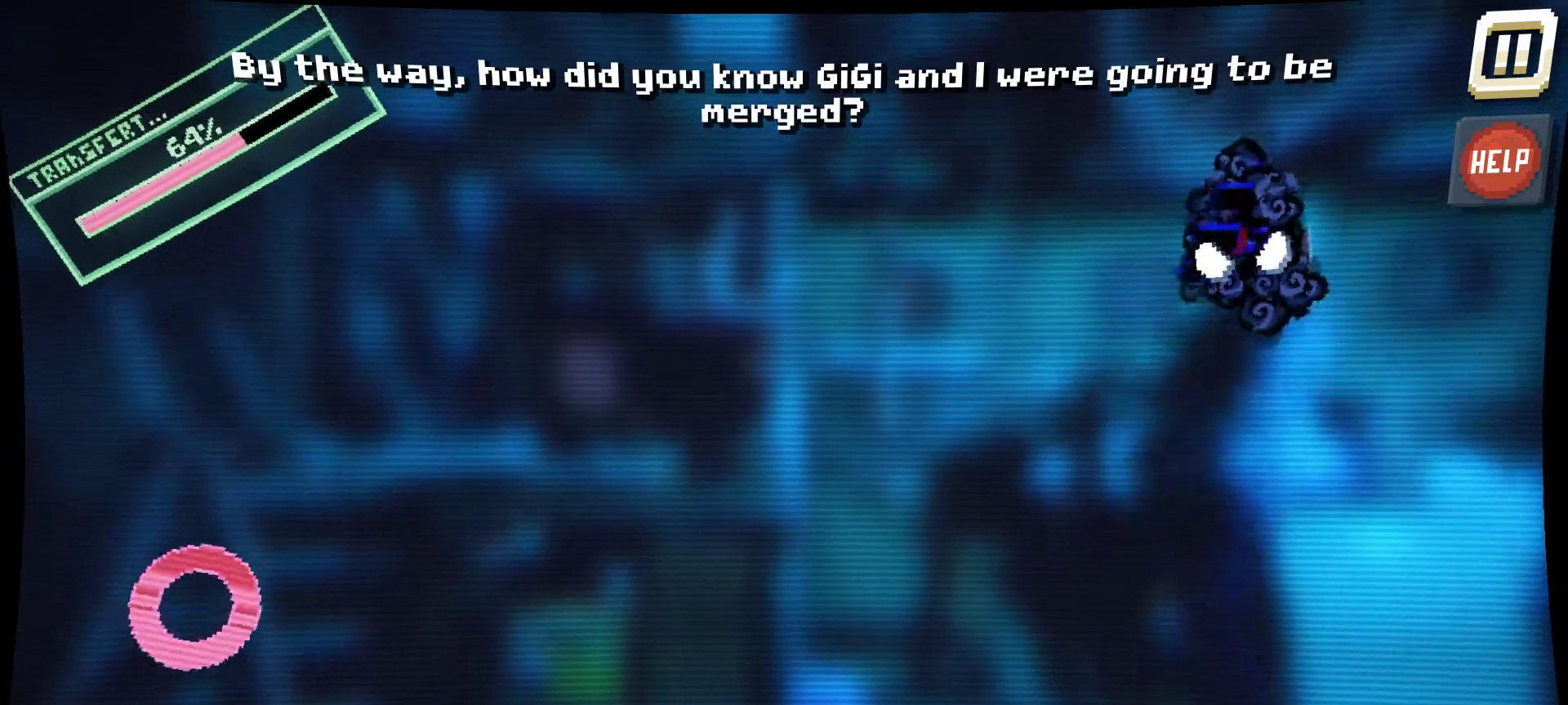
{"keys": [], "mouse": ["left"], "mouse_move": "up-right", "events": []}
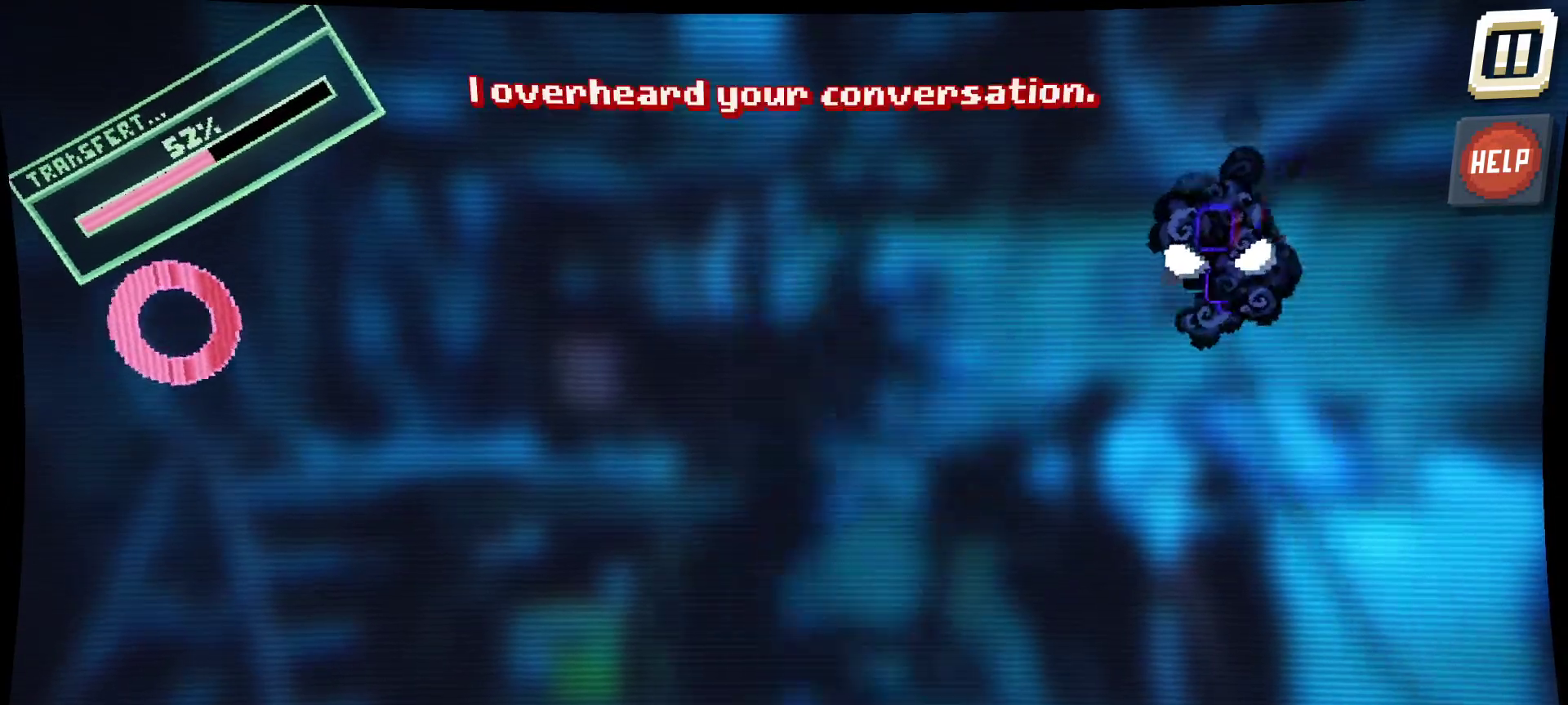
{"keys": [], "mouse": ["left"], "mouse_move": "still", "events": []}
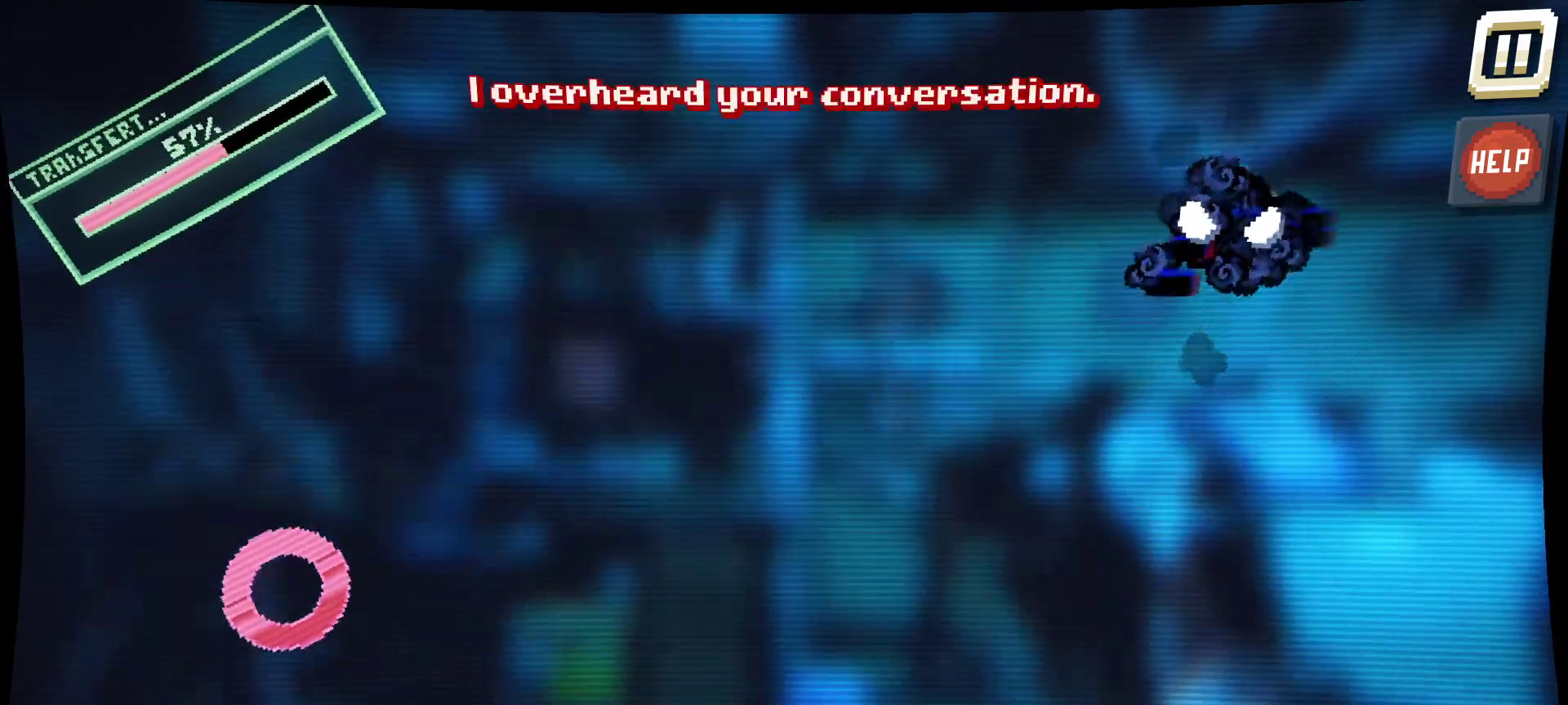
{"keys": [], "mouse": ["left"], "mouse_move": "left", "events": []}
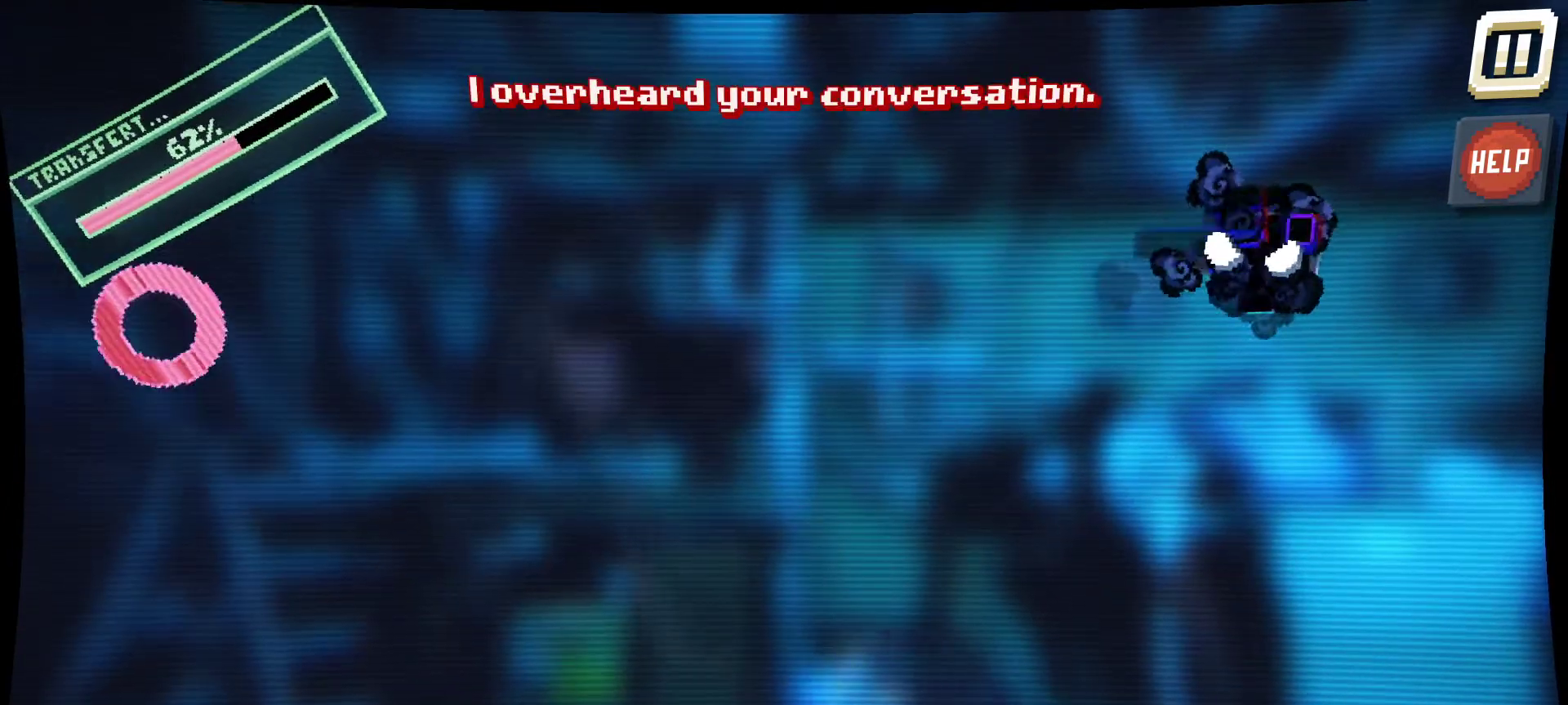
{"keys": [], "mouse": ["left"], "mouse_move": "down-left", "events": []}
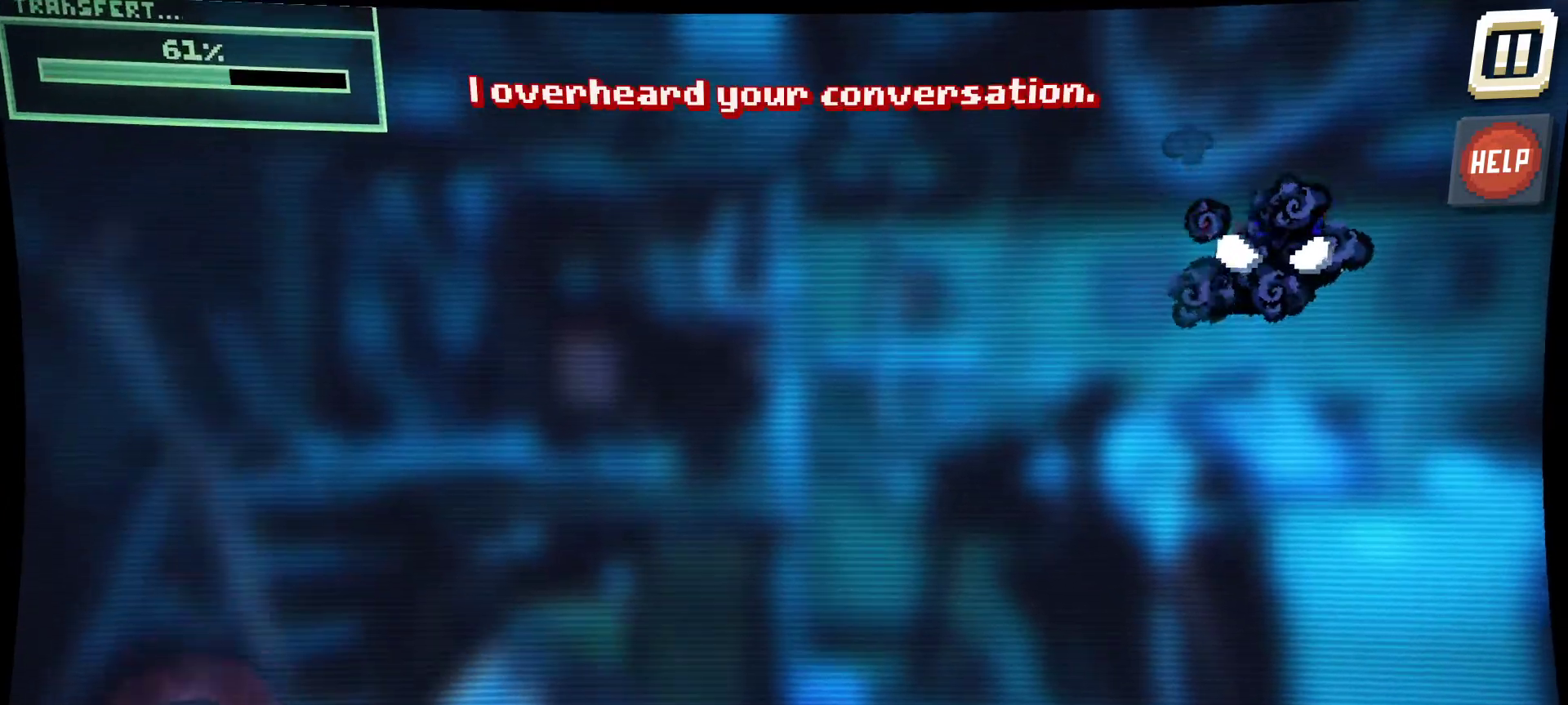
{"keys": [], "mouse": ["left"], "mouse_move": "still", "events": []}
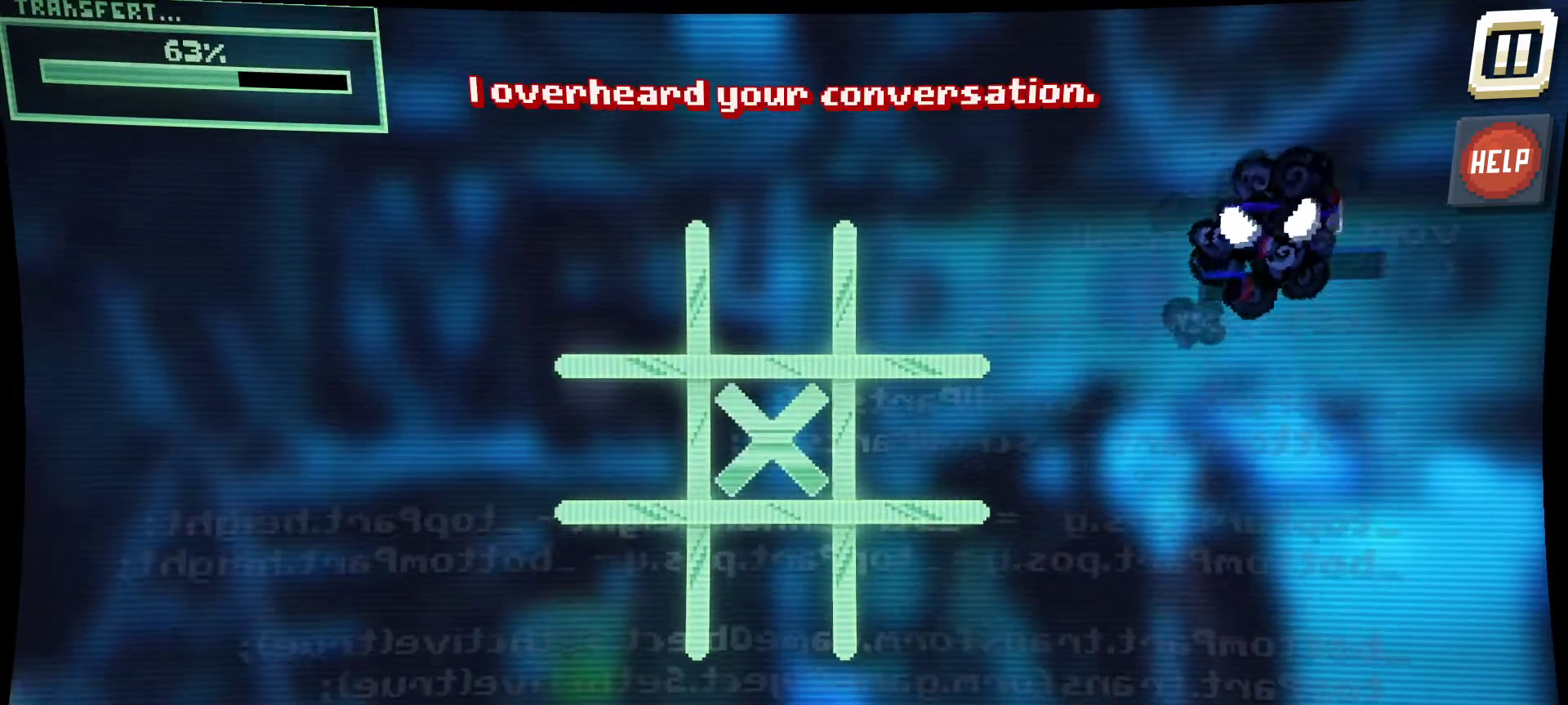
{"keys": [], "mouse": [], "mouse_move": "right", "events": [[200, "mouse_left", "up"]]}
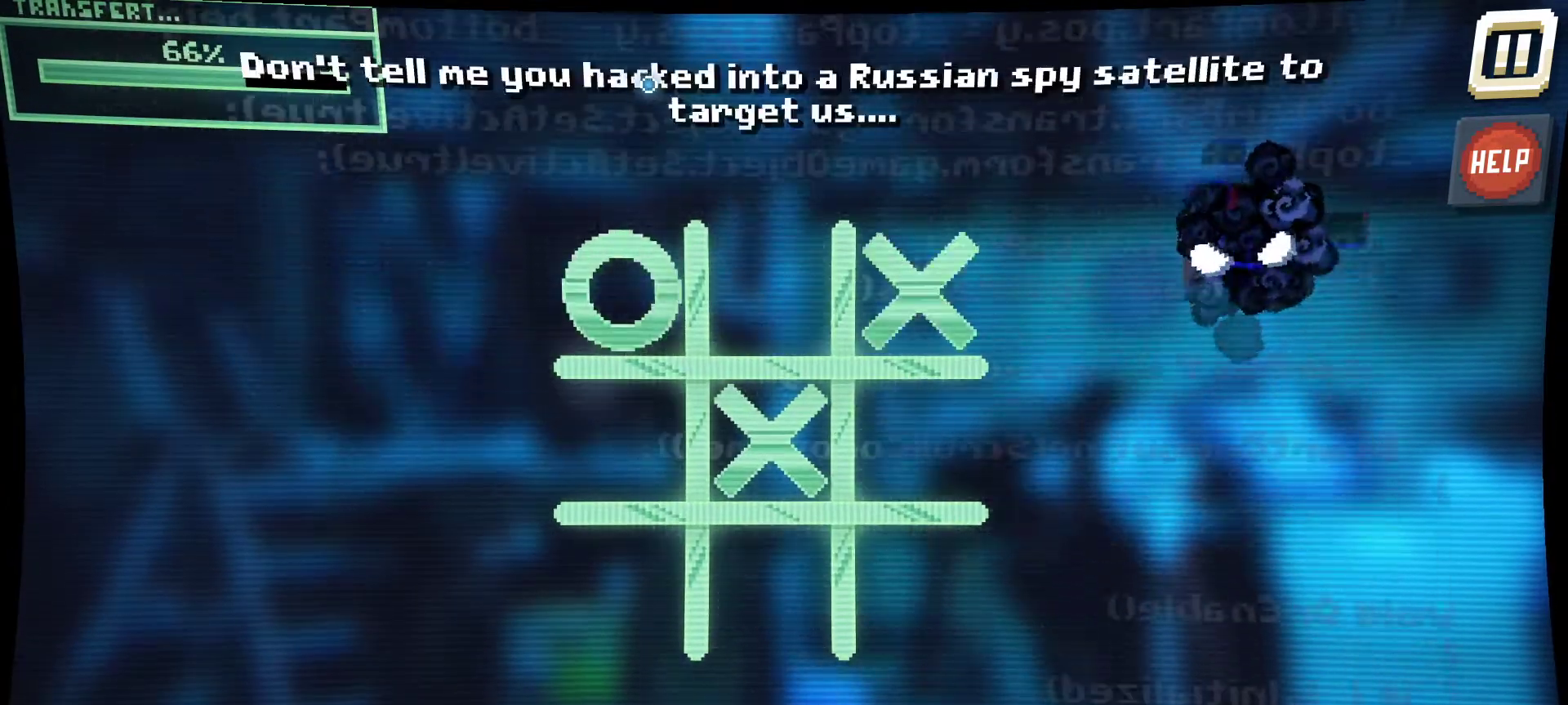
{"keys": [], "mouse": [], "mouse_move": "down-left", "events": []}
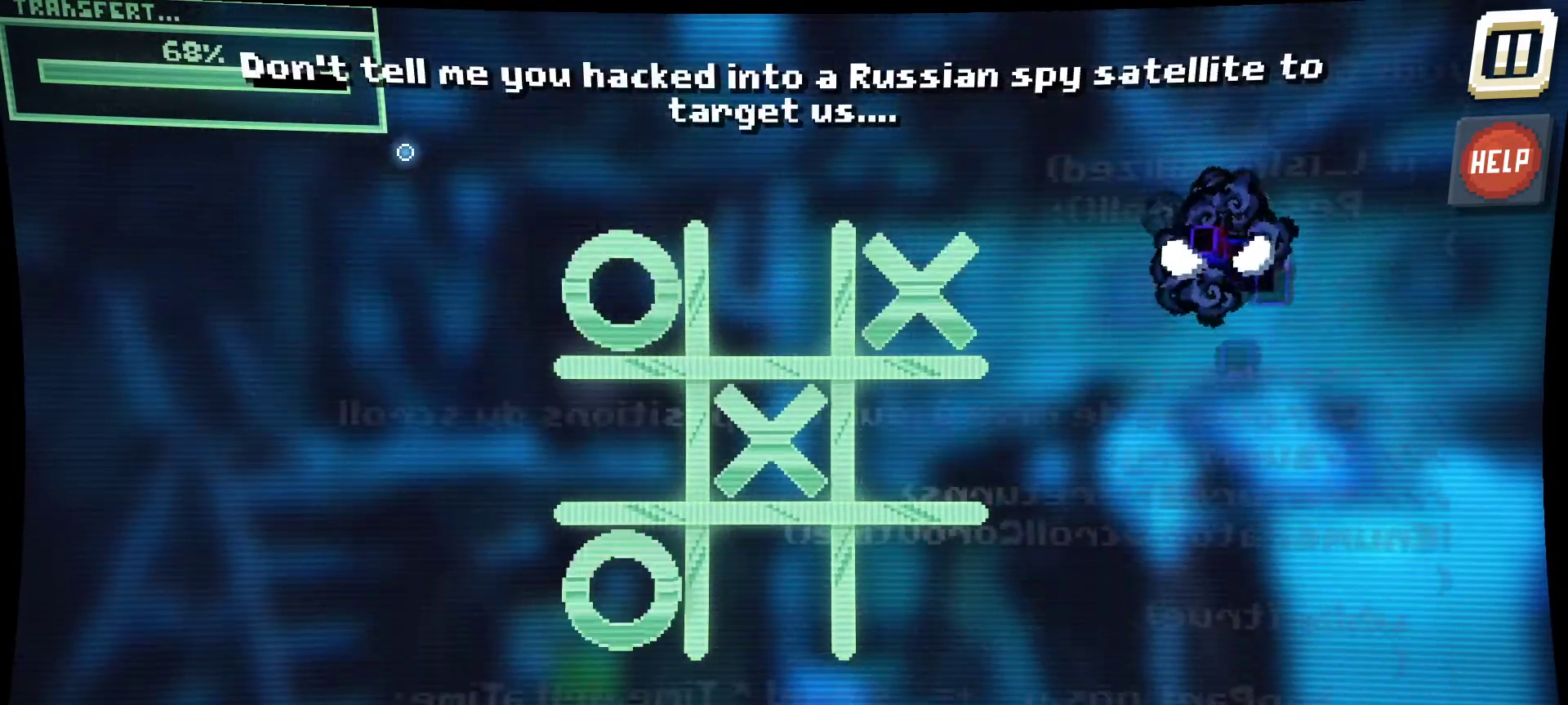
{"keys": [], "mouse": [], "mouse_move": "up", "events": []}
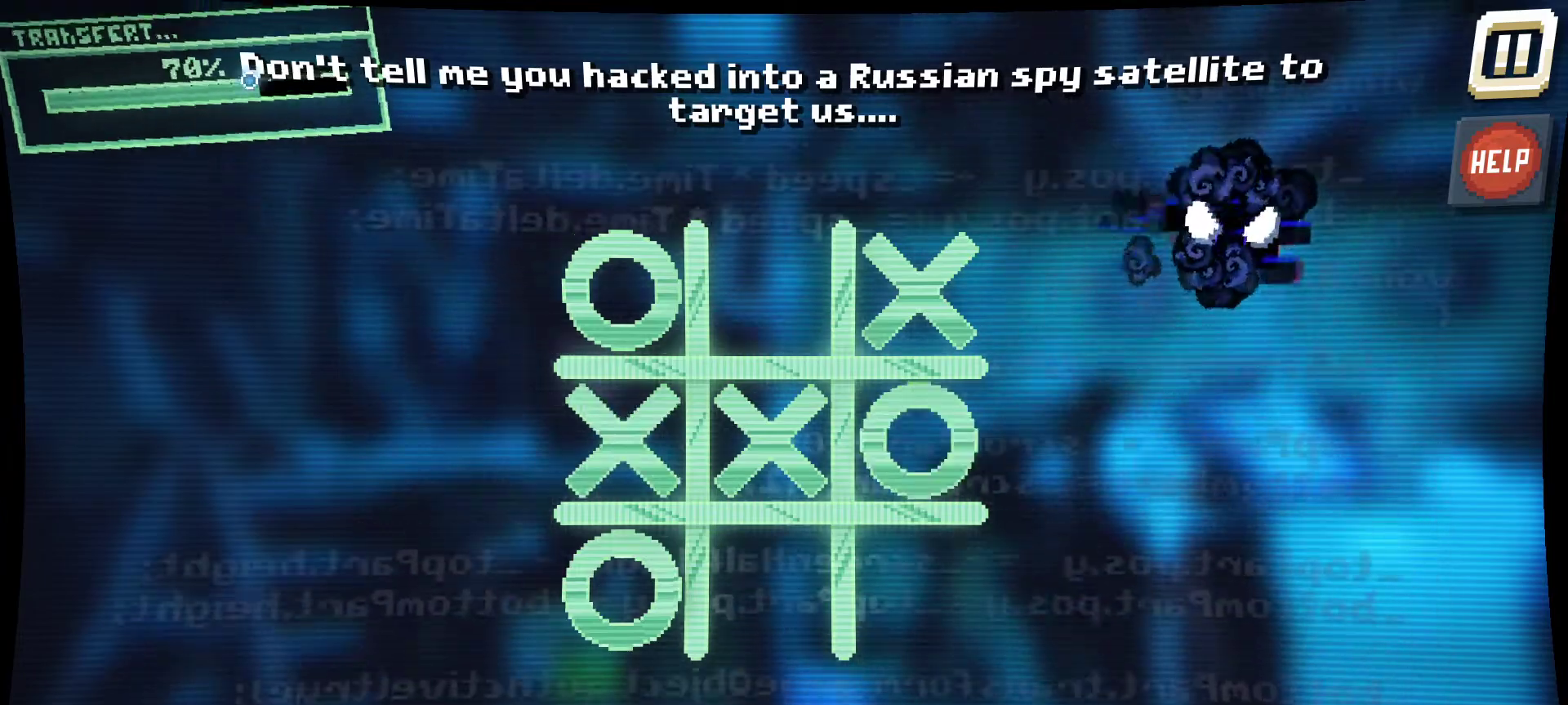
{"keys": [], "mouse": [], "mouse_move": "down", "events": []}
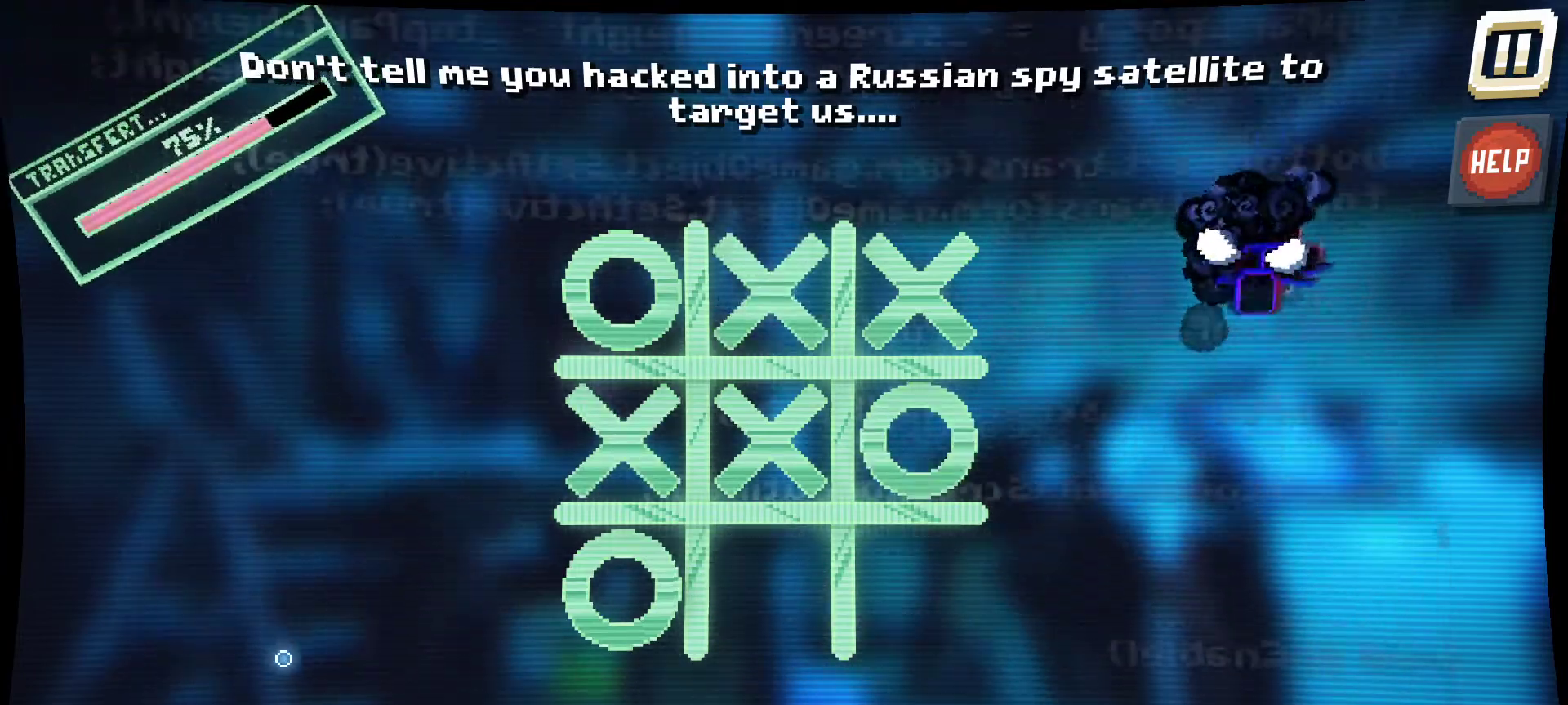
{"keys": [], "mouse": [], "mouse_move": "down", "events": []}
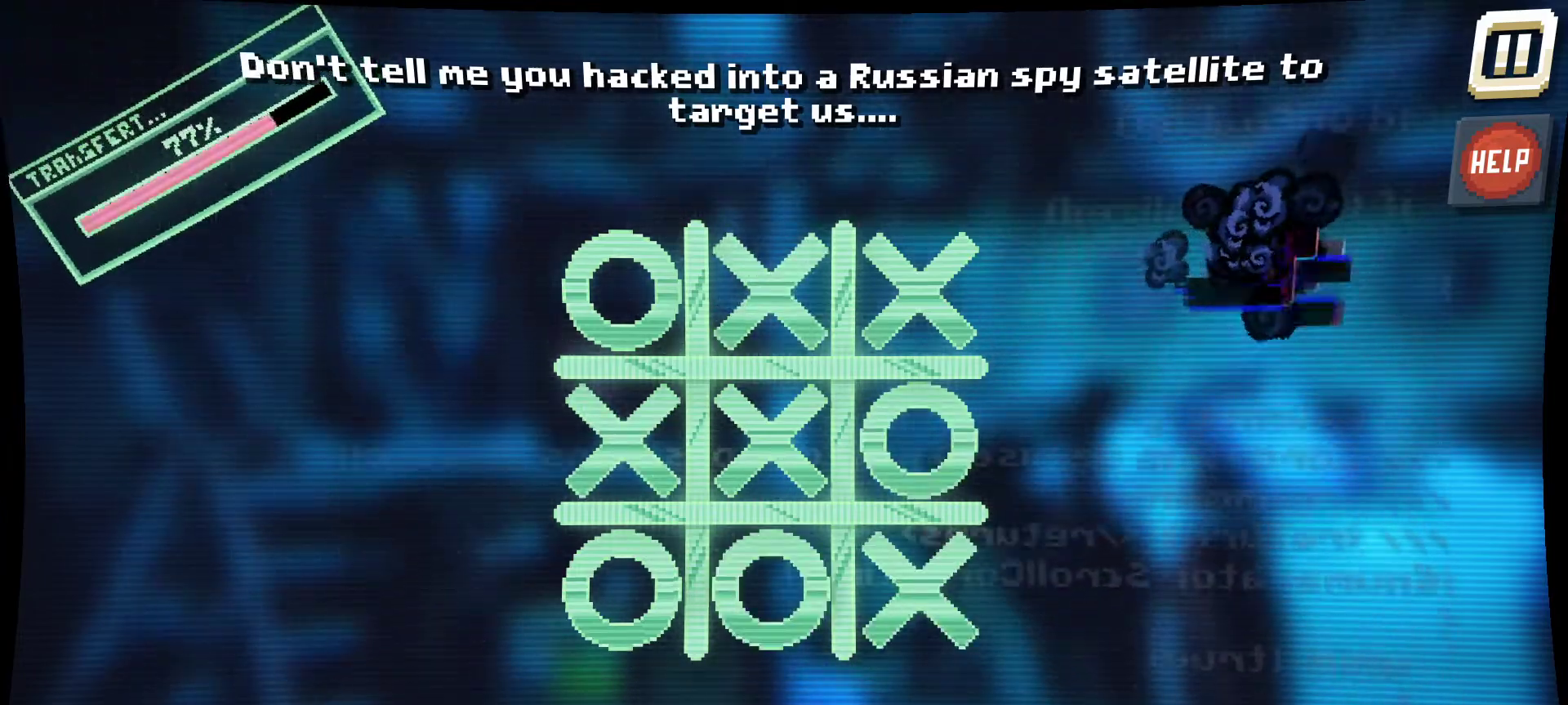
{"keys": [], "mouse": ["left"], "mouse_move": "right", "events": [[284, "mouse_left", "down"]]}
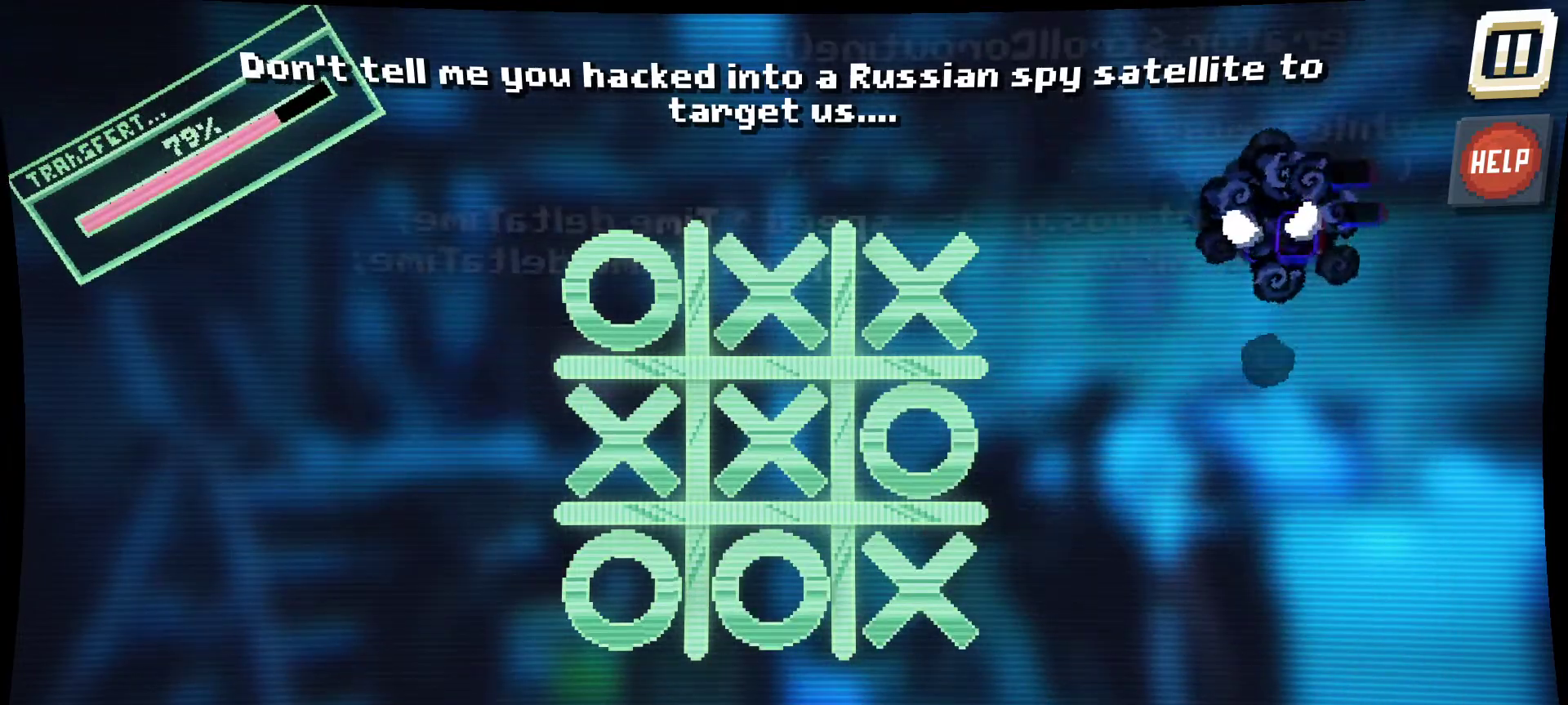
{"keys": [], "mouse": ["left"], "mouse_move": "left", "events": []}
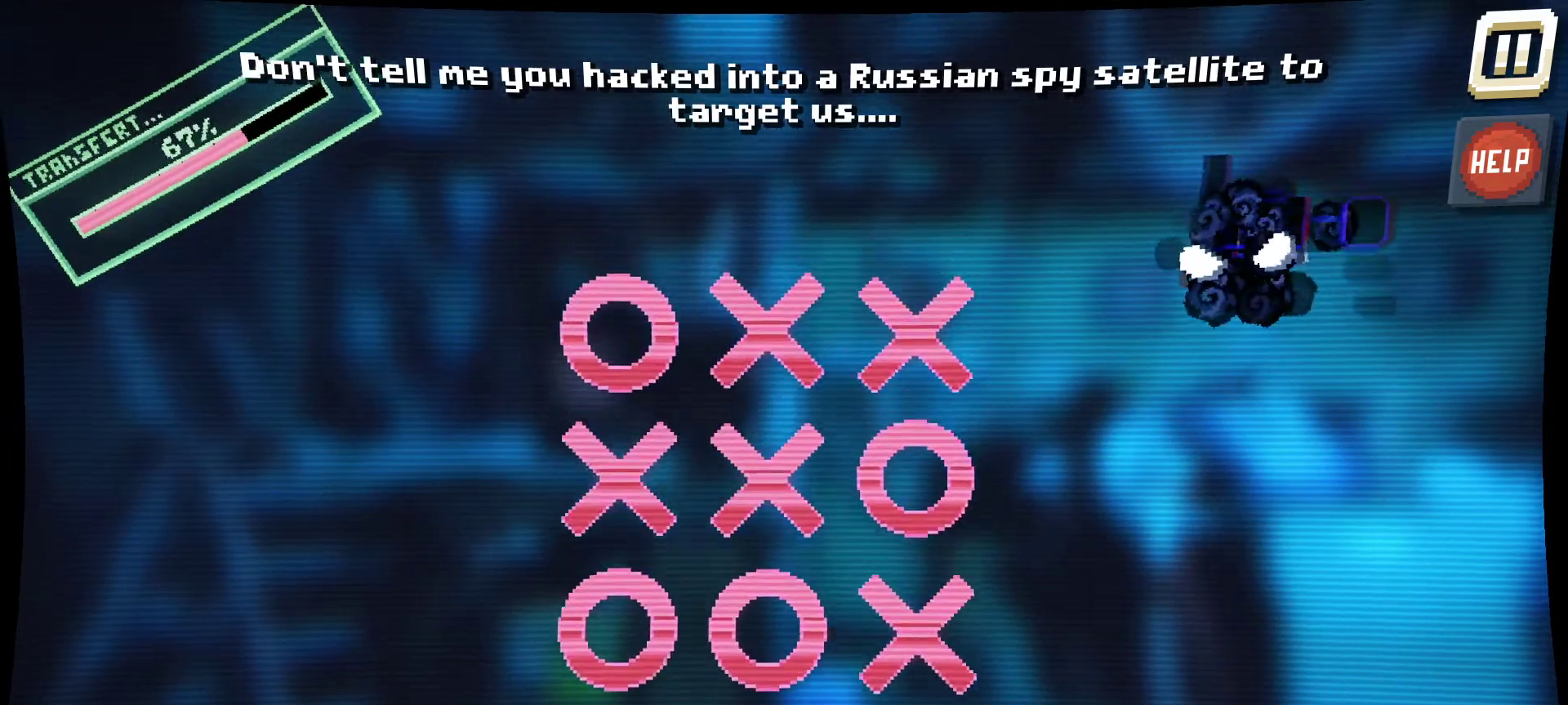
{"keys": [], "mouse": ["left"], "mouse_move": "still", "events": []}
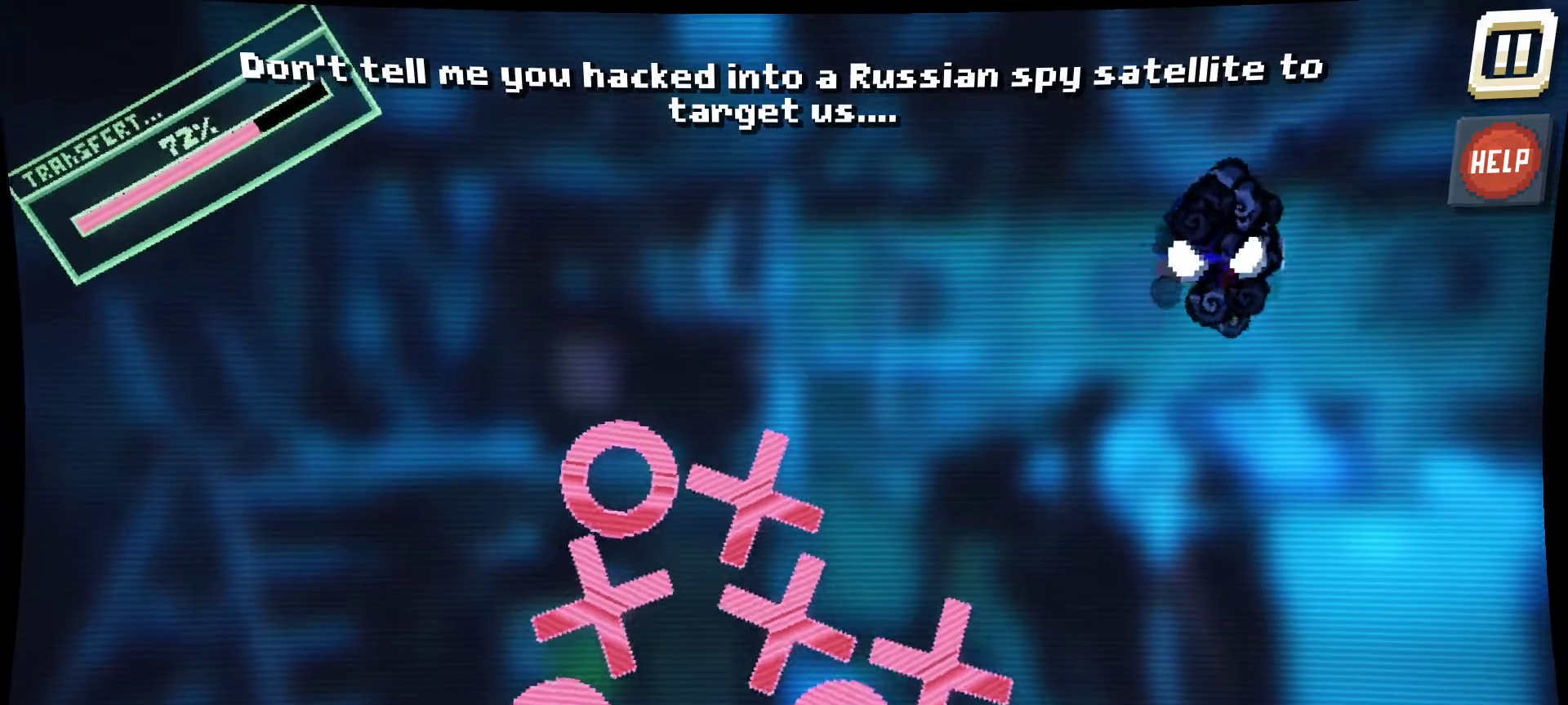
{"keys": [], "mouse": ["left"], "mouse_move": "up-left", "events": []}
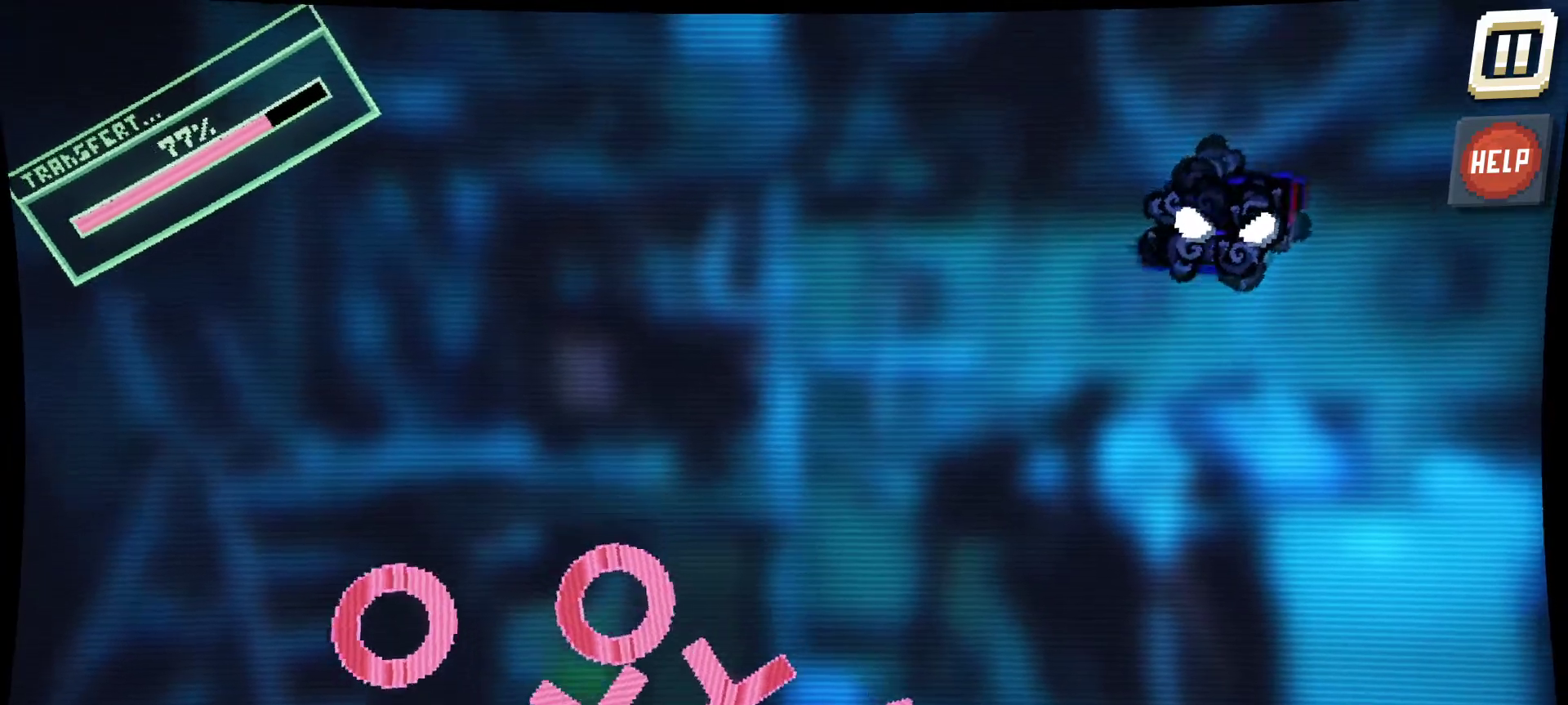
{"keys": [], "mouse": ["left"], "mouse_move": "up-left", "events": []}
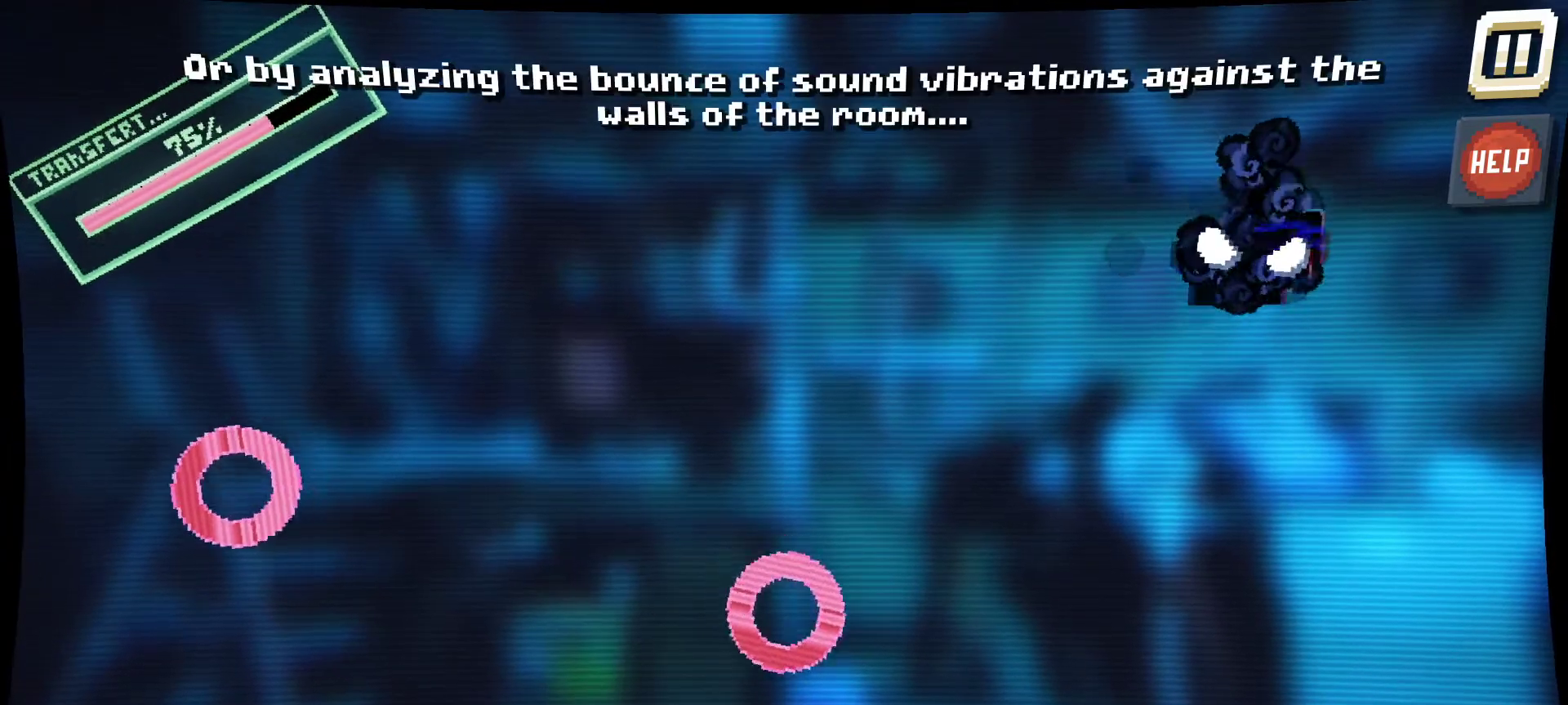
{"keys": [], "mouse": ["left"], "mouse_move": "still", "events": []}